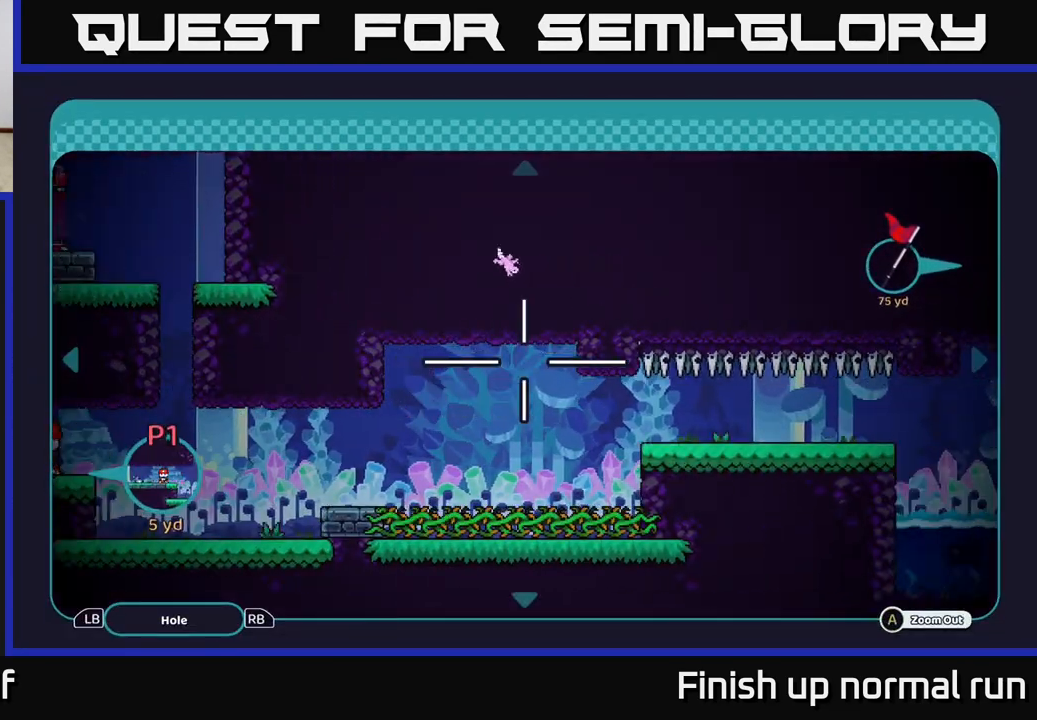
Gameplay with a controller (Xbox layout); each line is a JSON object with the inputs held at the frame after it. "events" lists button and stick changes between this image and that frame as [ms after this image, input, new state], when the widget could be followed in between.
{"buttons": [], "left_stick": "right", "right_stick": "center", "events": []}
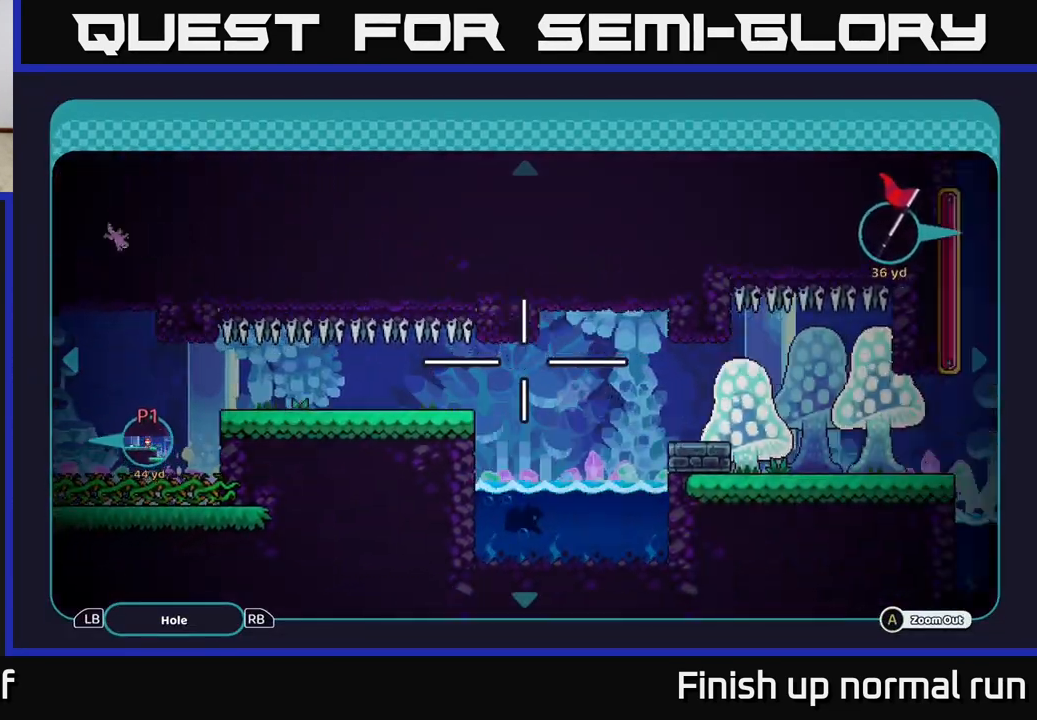
{"buttons": [], "left_stick": "center", "right_stick": "center", "events": [[400, "left_stick", "center"]]}
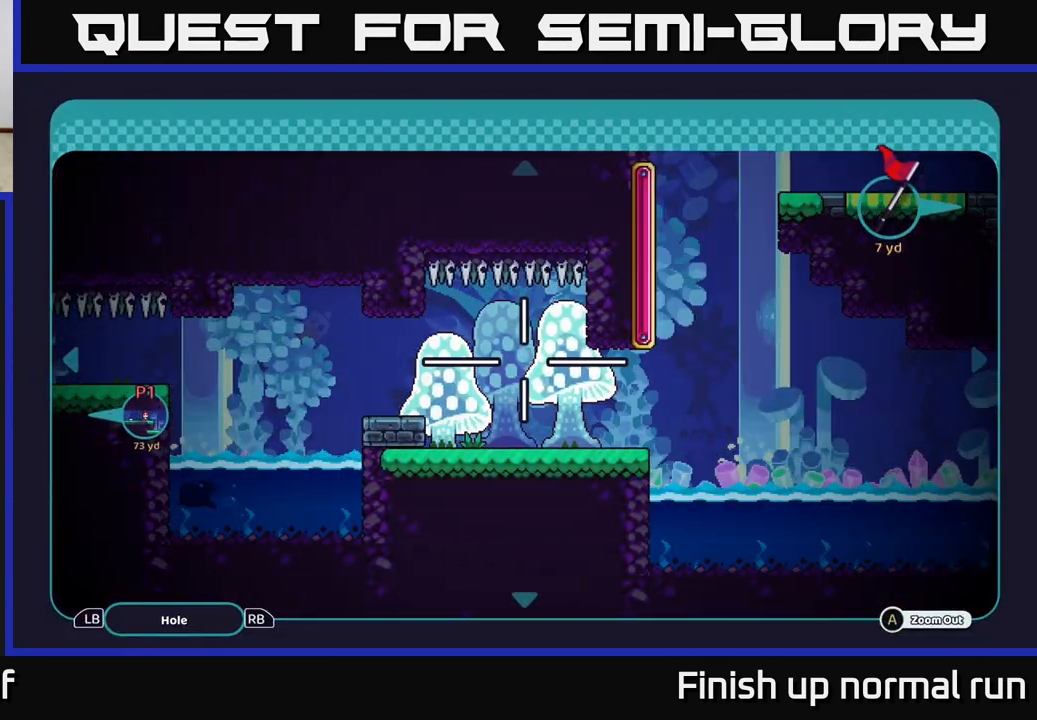
{"buttons": [], "left_stick": "center", "right_stick": "center", "events": []}
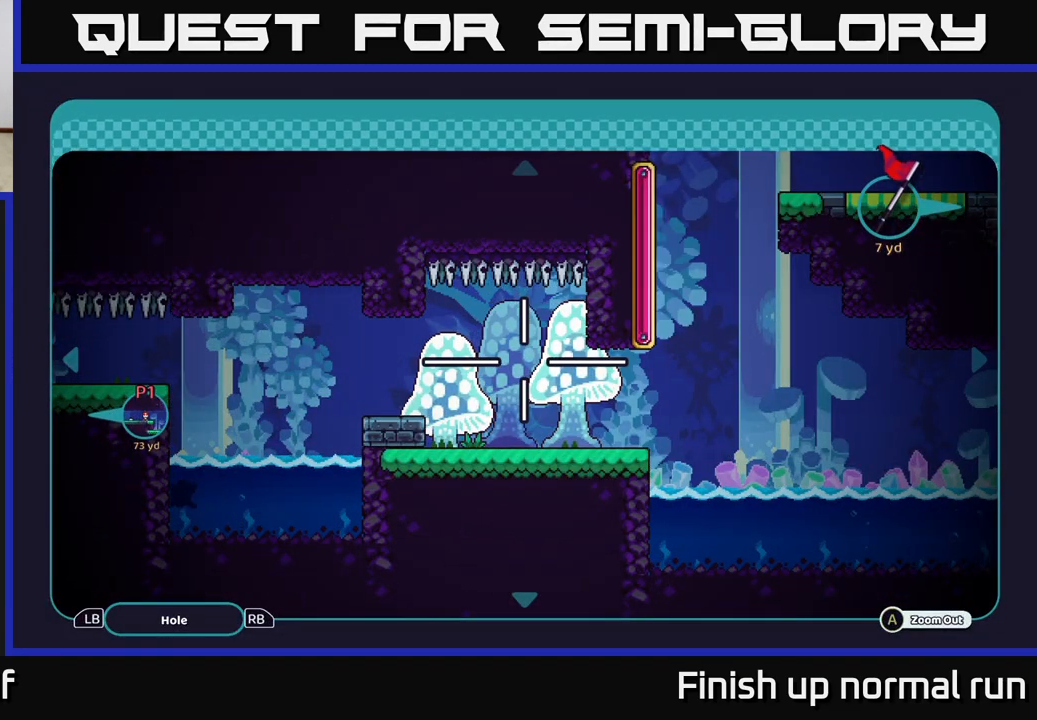
{"buttons": [], "left_stick": "center", "right_stick": "center", "events": [[100, "left_stick", "right"], [400, "left_stick", "center"]]}
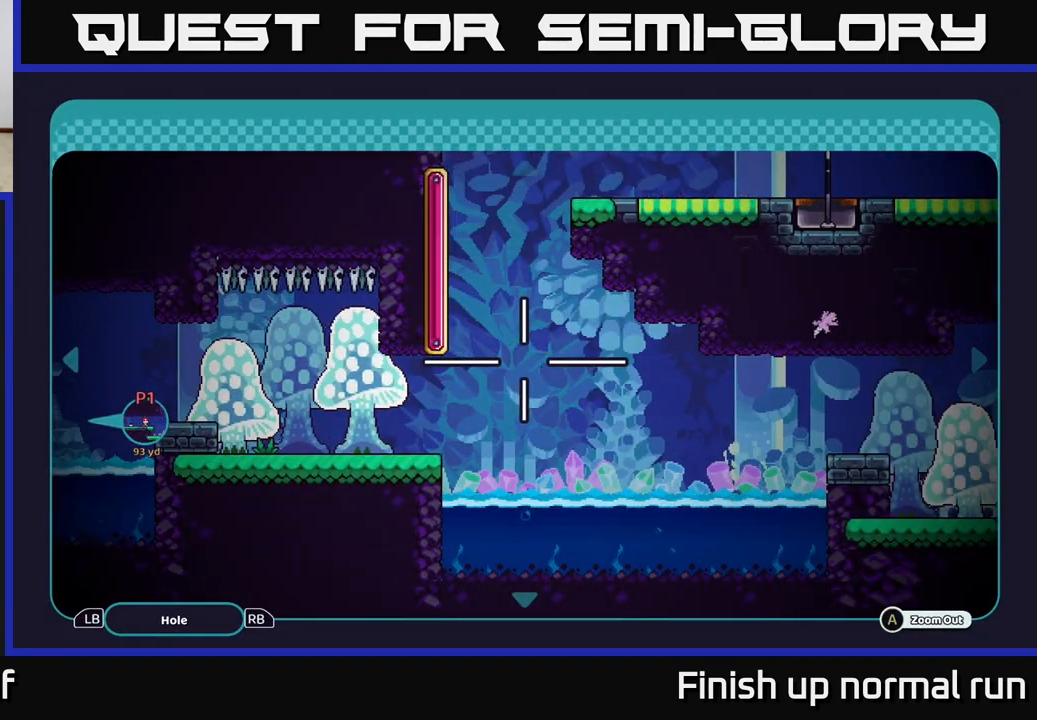
{"buttons": [], "left_stick": "center", "right_stick": "center", "events": []}
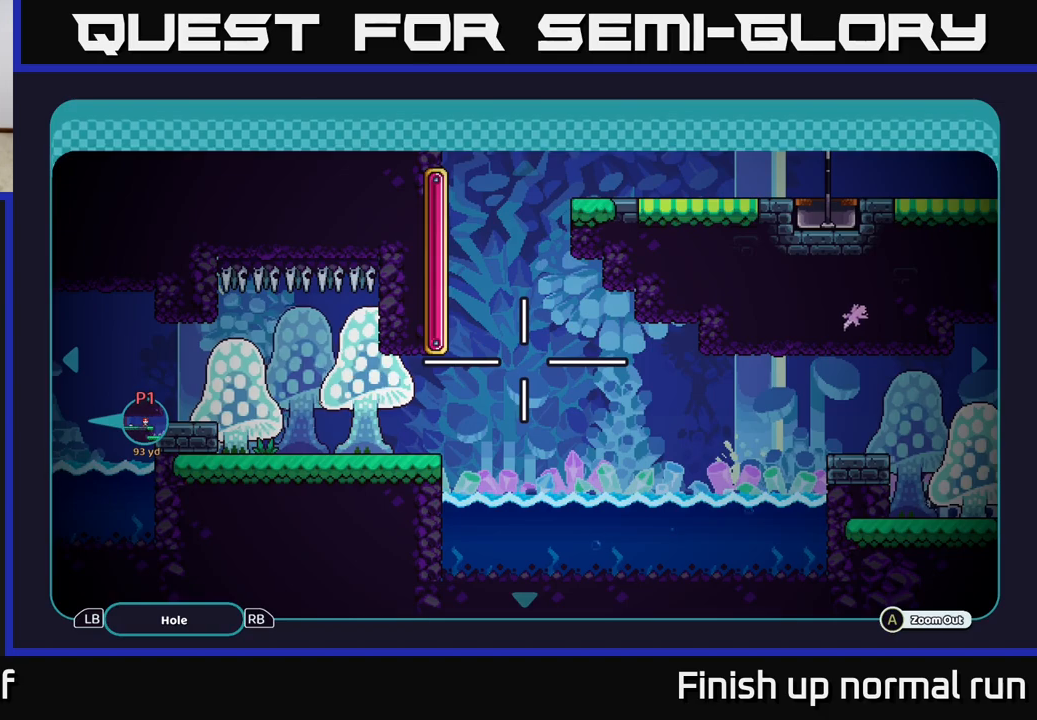
{"buttons": [], "left_stick": "center", "right_stick": "center", "events": [[317, "B", "down"], [400, "B", "up"]]}
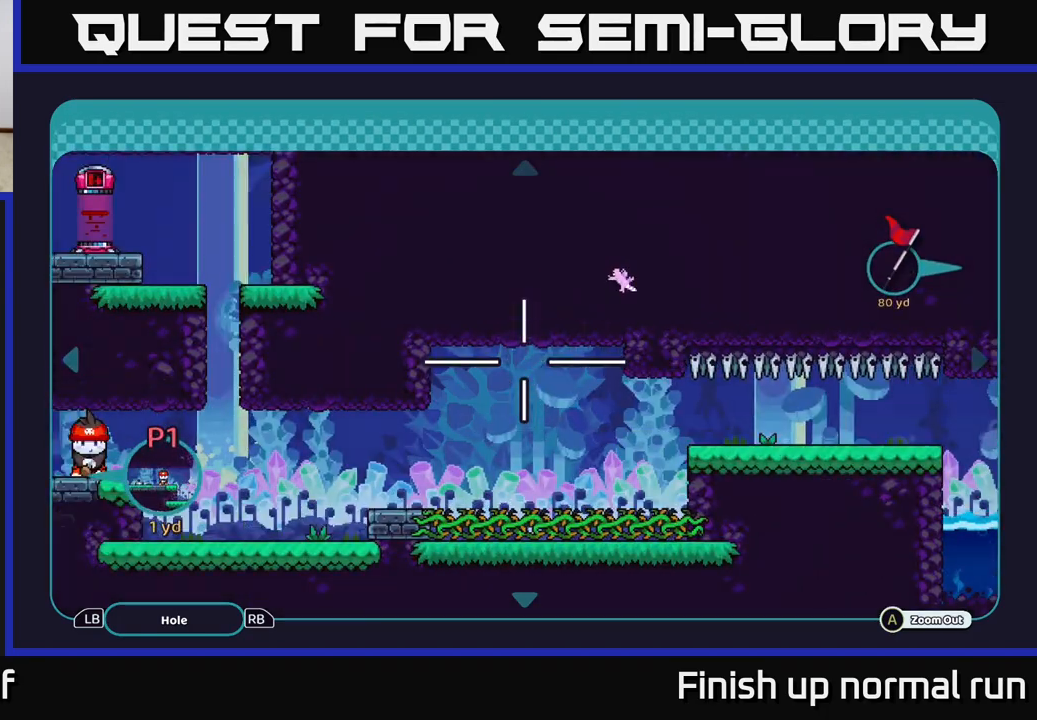
{"buttons": [], "left_stick": "center", "right_stick": "right", "events": [[150, "right_stick", "right"]]}
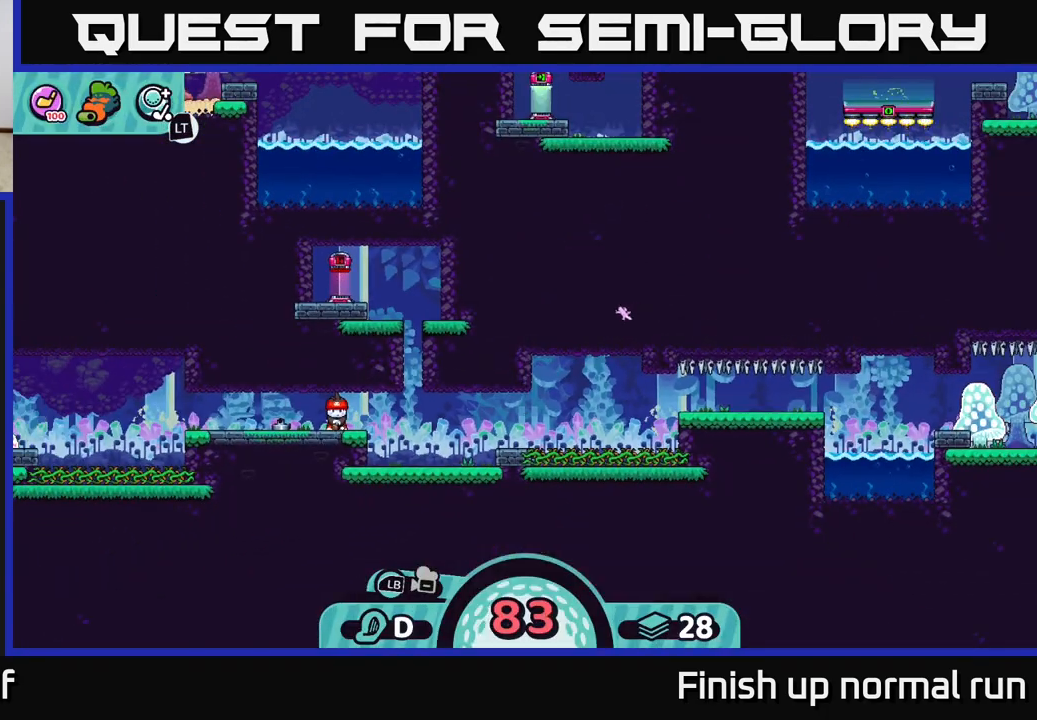
{"buttons": [], "left_stick": "center", "right_stick": "center", "events": [[417, "right_stick", "center"]]}
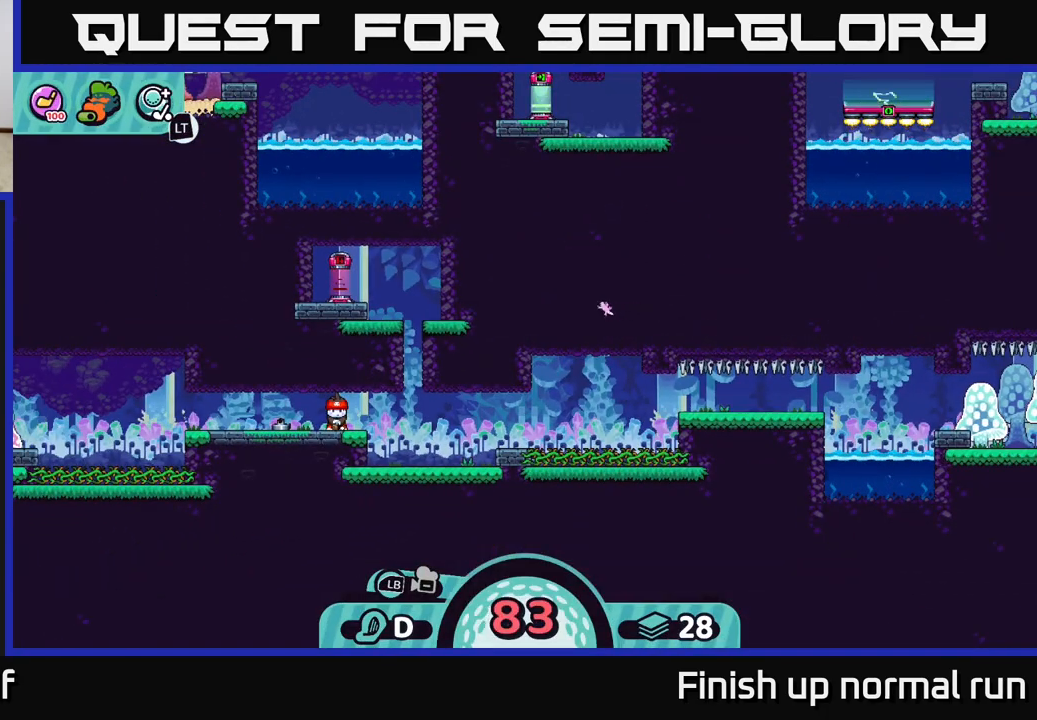
{"buttons": [], "left_stick": "center", "right_stick": "center", "events": [[150, "X", "down"], [217, "X", "up"]]}
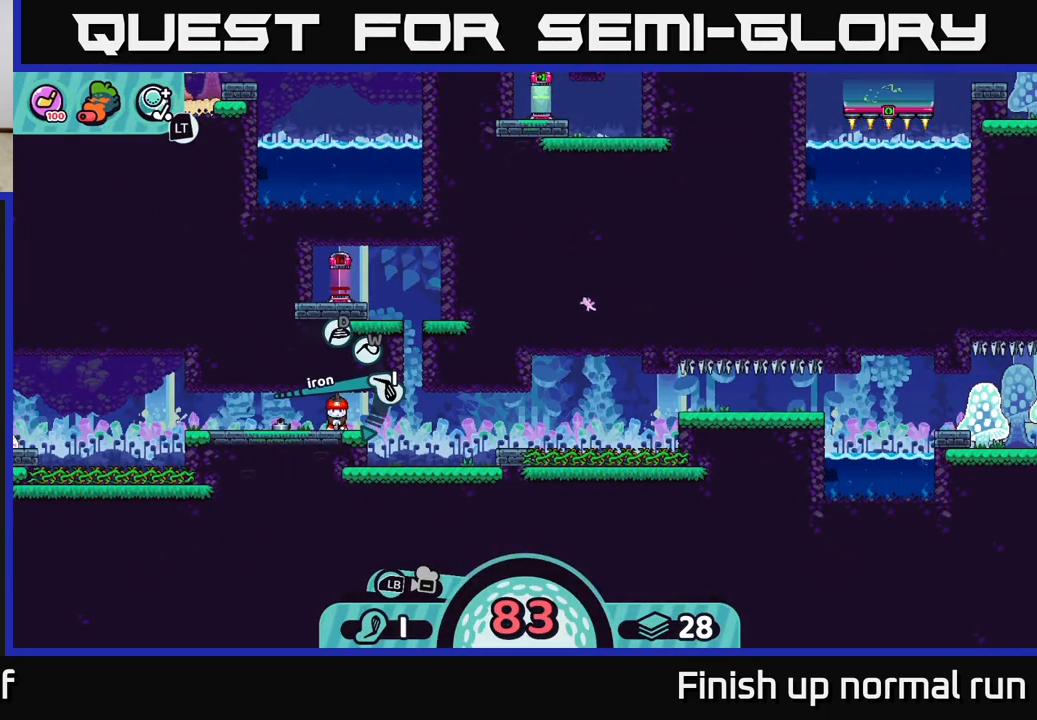
{"buttons": ["L2"], "left_stick": "center", "right_stick": "center", "events": [[267, "L2", "down"]]}
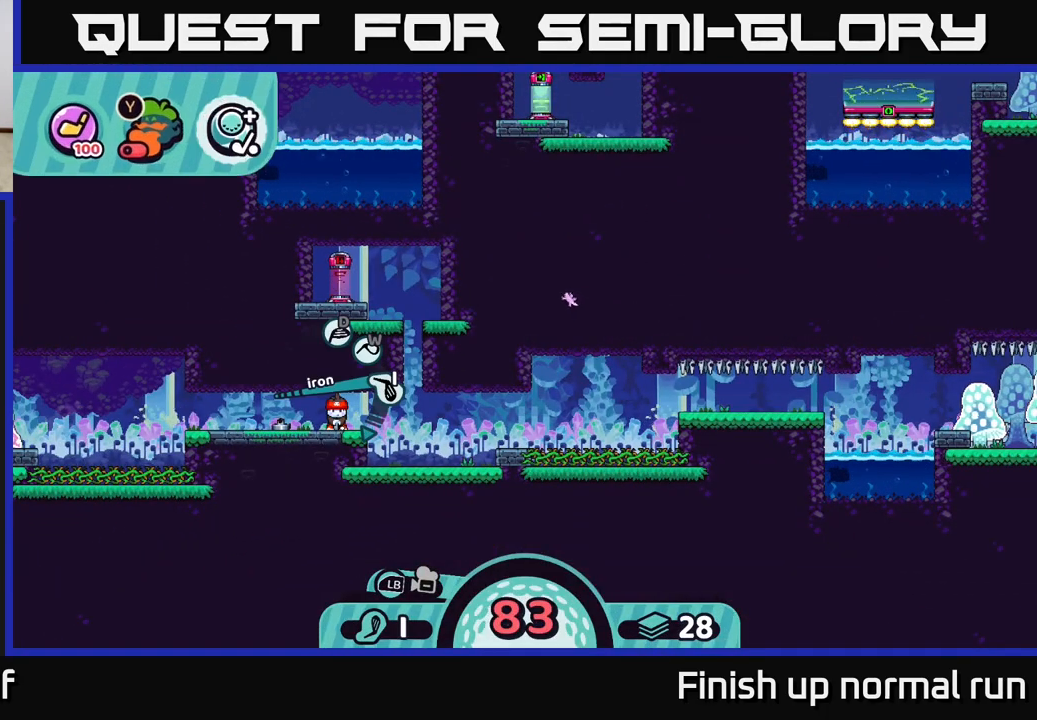
{"buttons": [], "left_stick": "center", "right_stick": "center", "events": [[33, "Y", "down"], [100, "Y", "up"], [217, "L2", "up"]]}
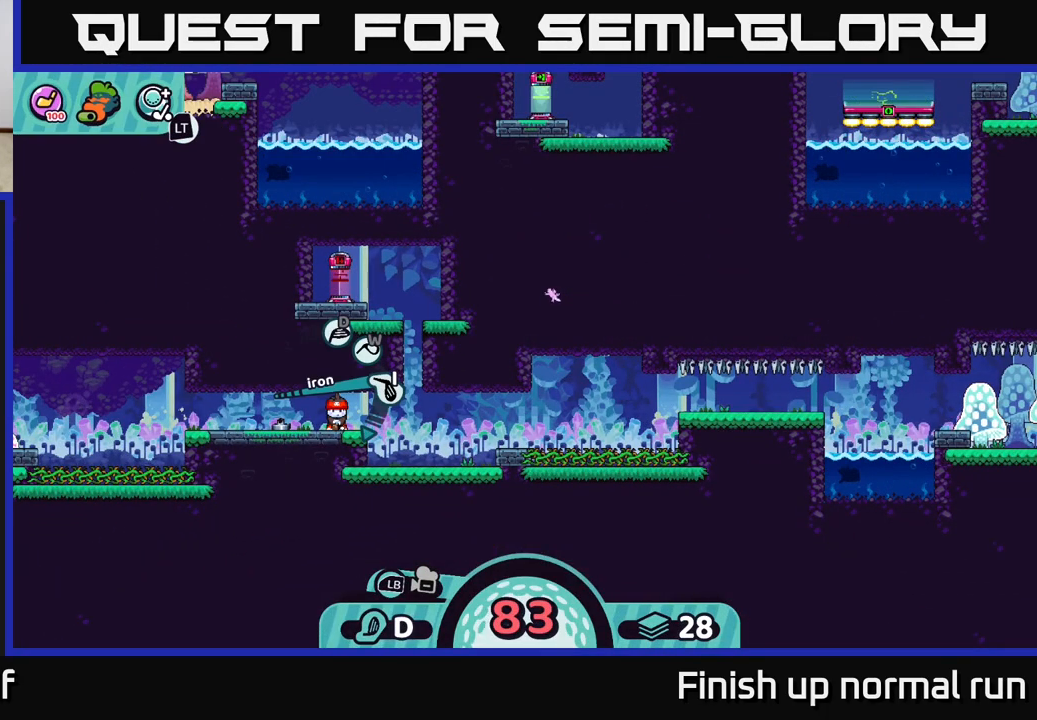
{"buttons": [], "left_stick": "center", "right_stick": "center", "events": [[50, "X", "down"], [83, "X", "up"]]}
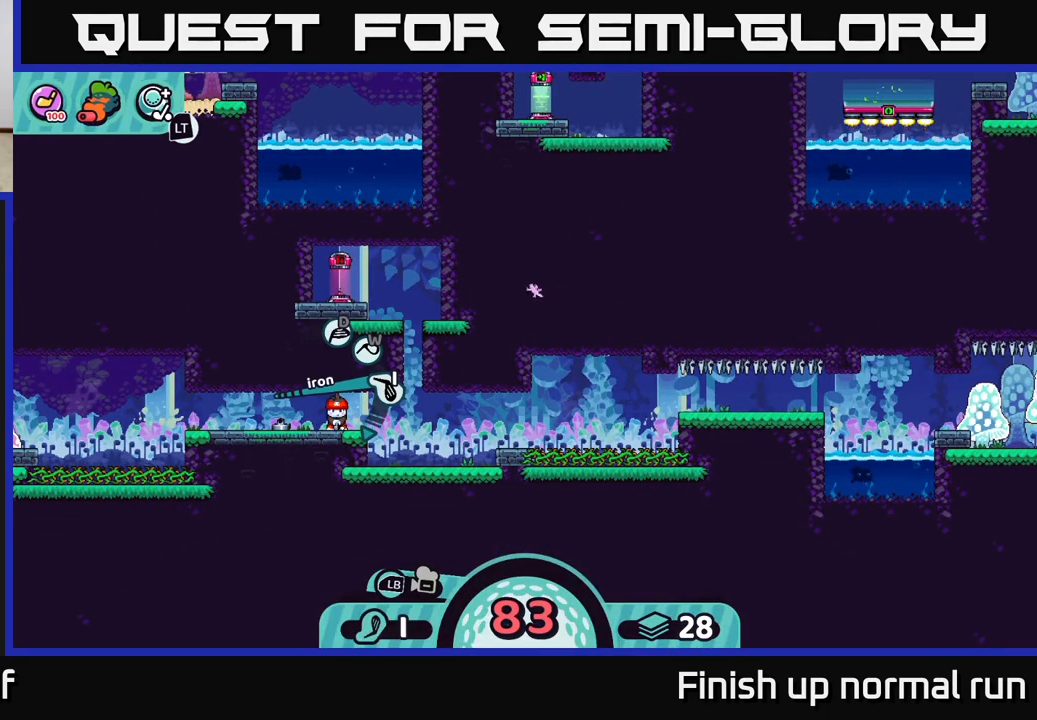
{"buttons": [], "left_stick": "center", "right_stick": "center", "events": [[100, "X", "down"], [167, "X", "up"]]}
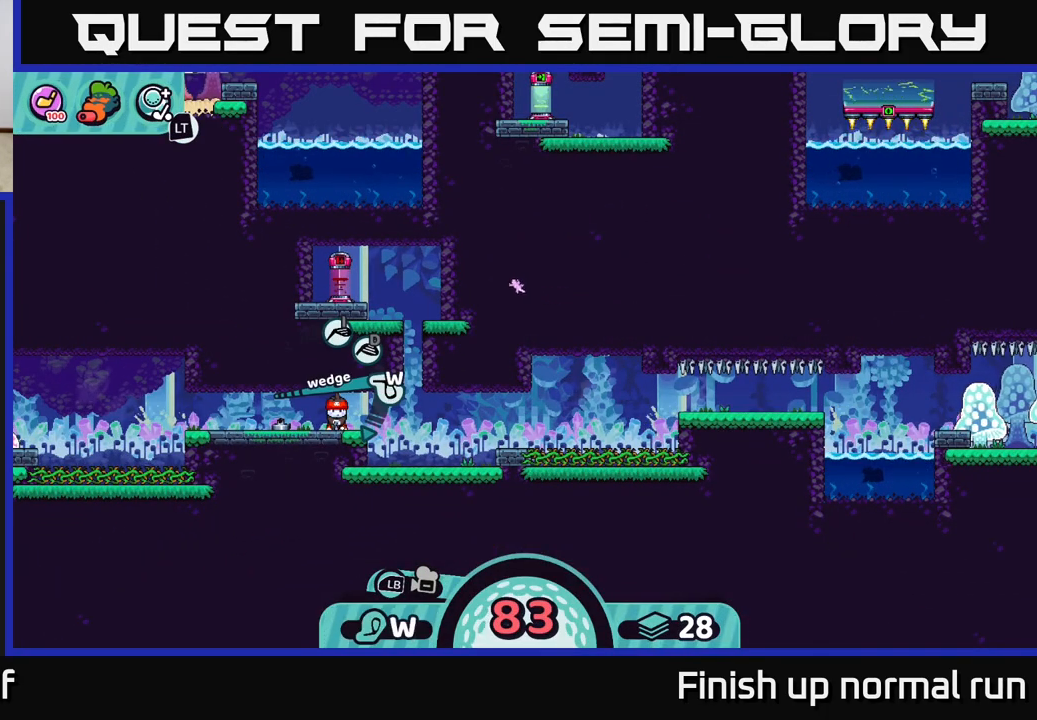
{"buttons": ["L2"], "left_stick": "center", "right_stick": "center", "events": [[17, "X", "down"], [83, "X", "up"], [233, "L2", "down"], [417, "Y", "down"], [483, "Y", "up"]]}
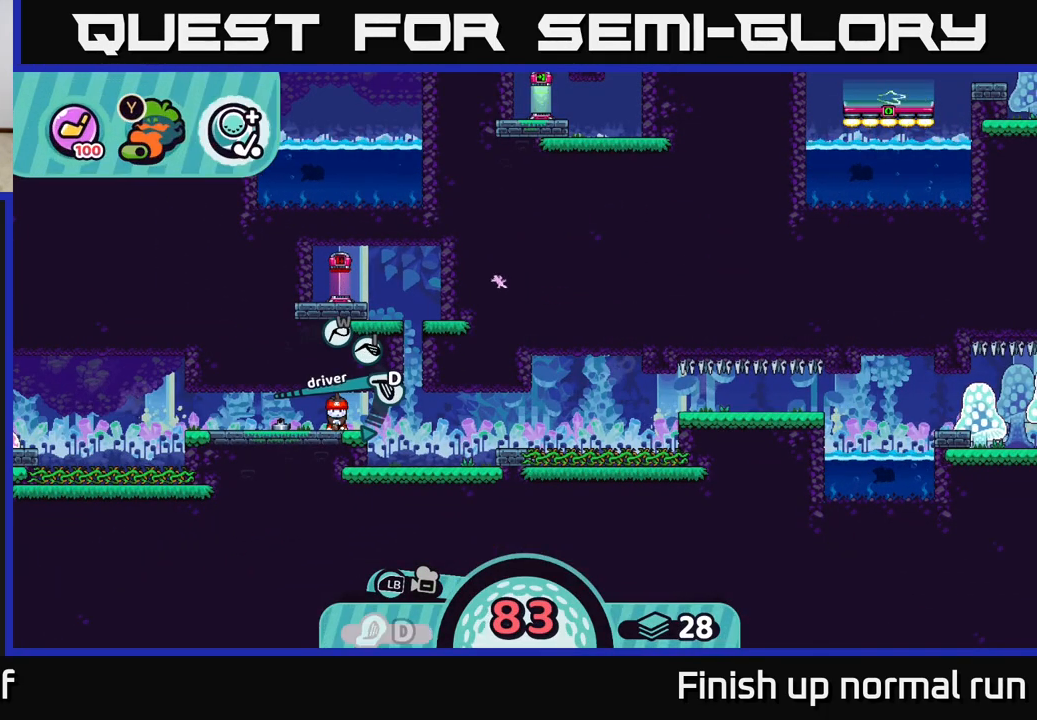
{"buttons": [], "left_stick": "center", "right_stick": "center", "events": [[100, "L2", "up"]]}
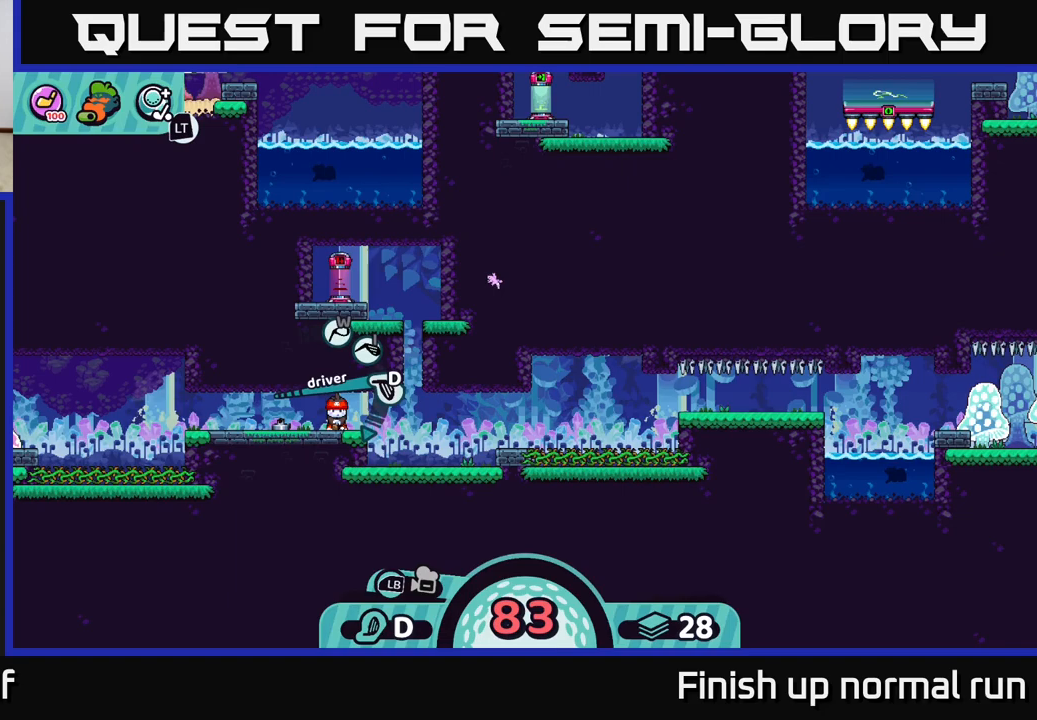
{"buttons": [], "left_stick": "center", "right_stick": "center", "events": [[83, "A", "down"], [150, "A", "up"]]}
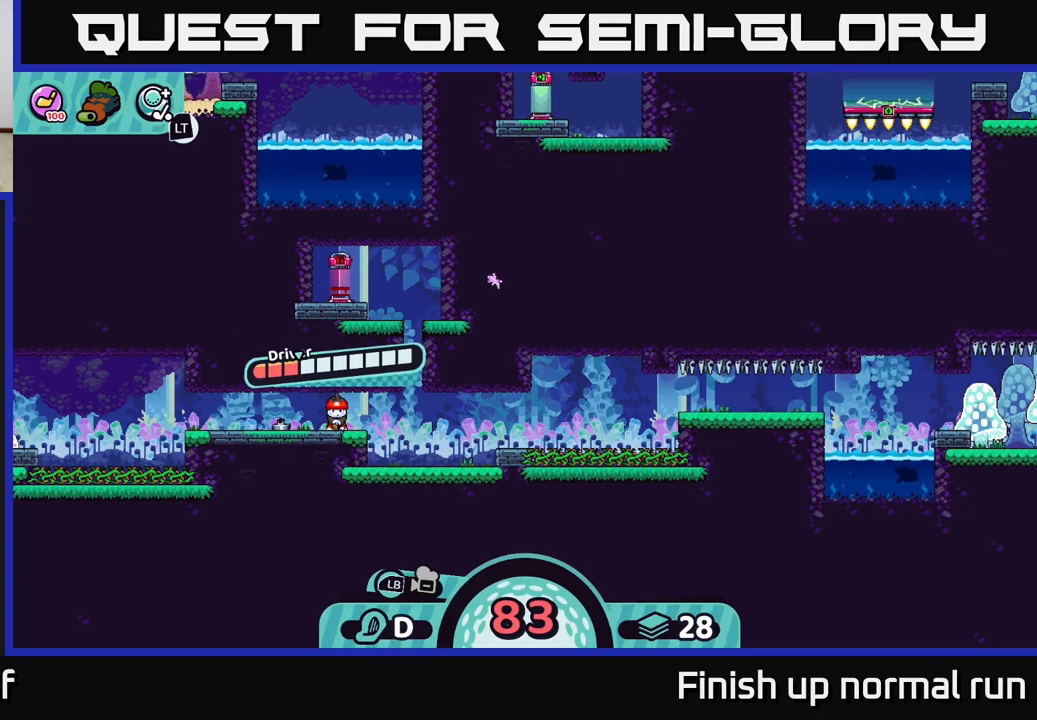
{"buttons": [], "left_stick": "center", "right_stick": "center", "events": []}
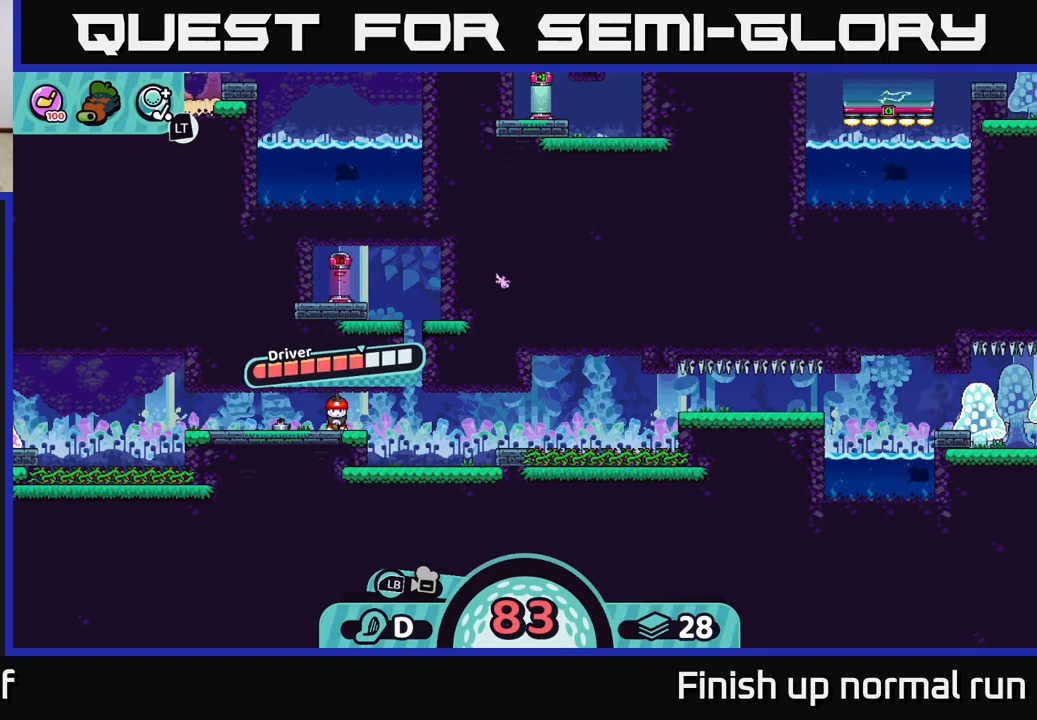
{"buttons": [], "left_stick": "center", "right_stick": "center", "events": []}
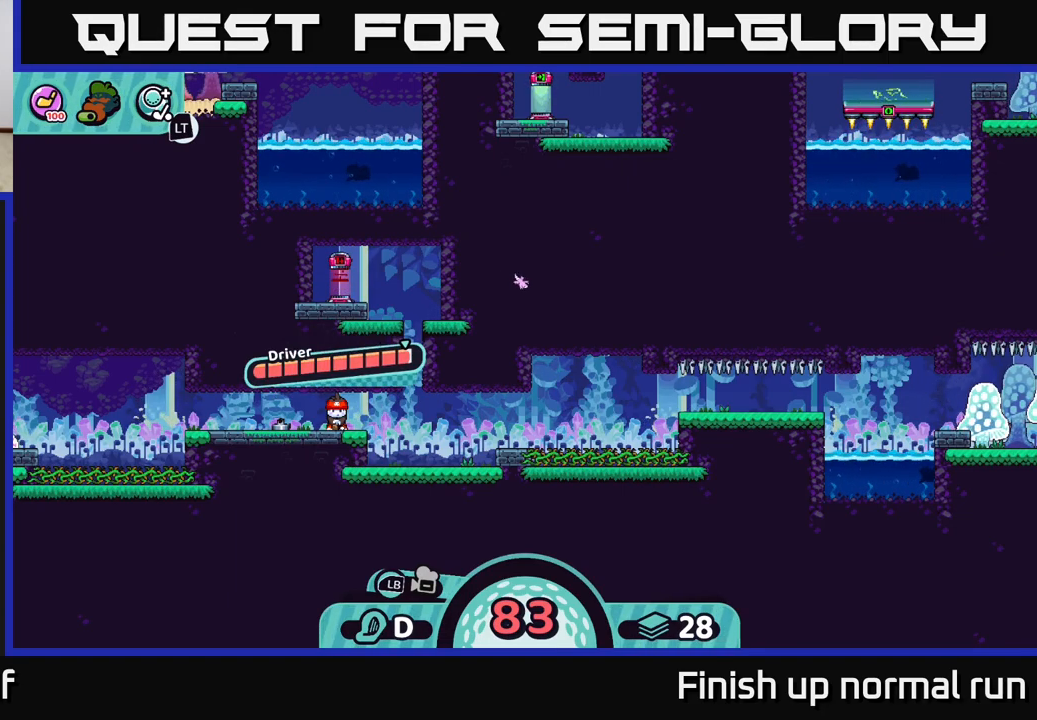
{"buttons": [], "left_stick": "center", "right_stick": "center", "events": [[183, "A", "down"], [367, "A", "up"]]}
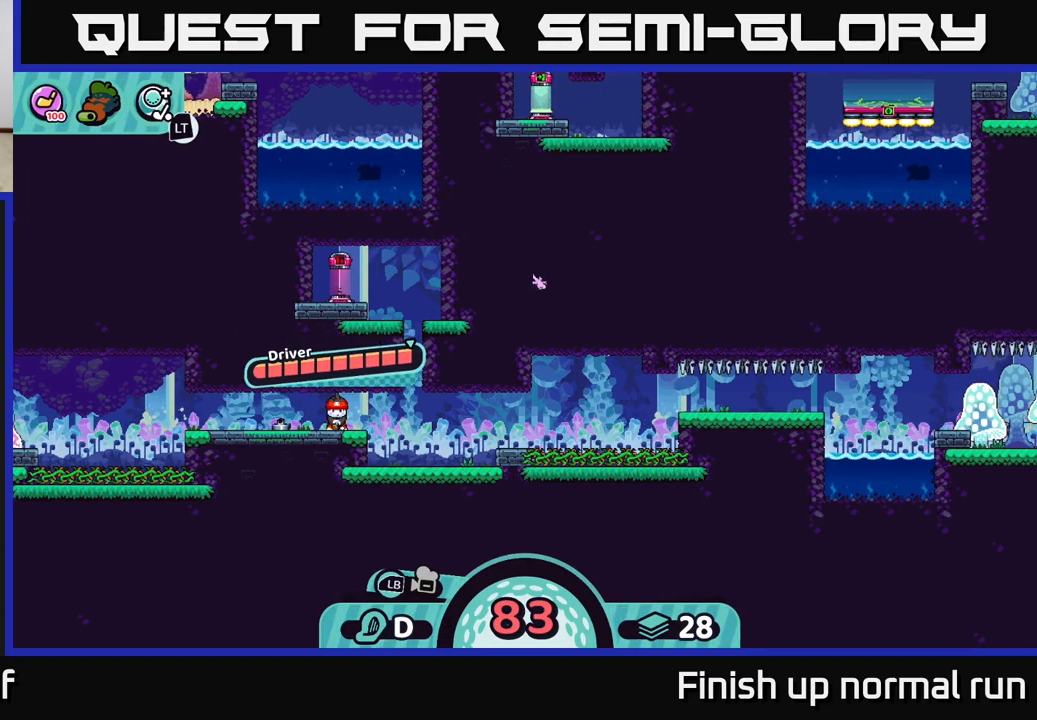
{"buttons": [], "left_stick": "center", "right_stick": "center", "events": [[50, "right_stick", "right"], [317, "right_stick", "center"]]}
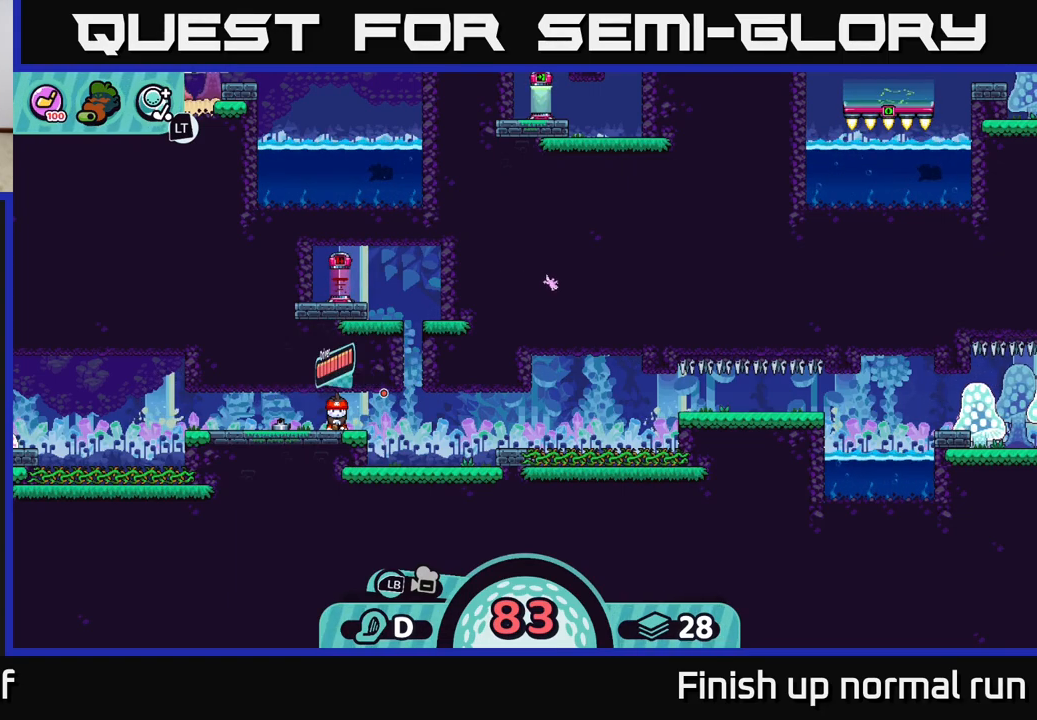
{"buttons": [], "left_stick": "center", "right_stick": "center", "events": []}
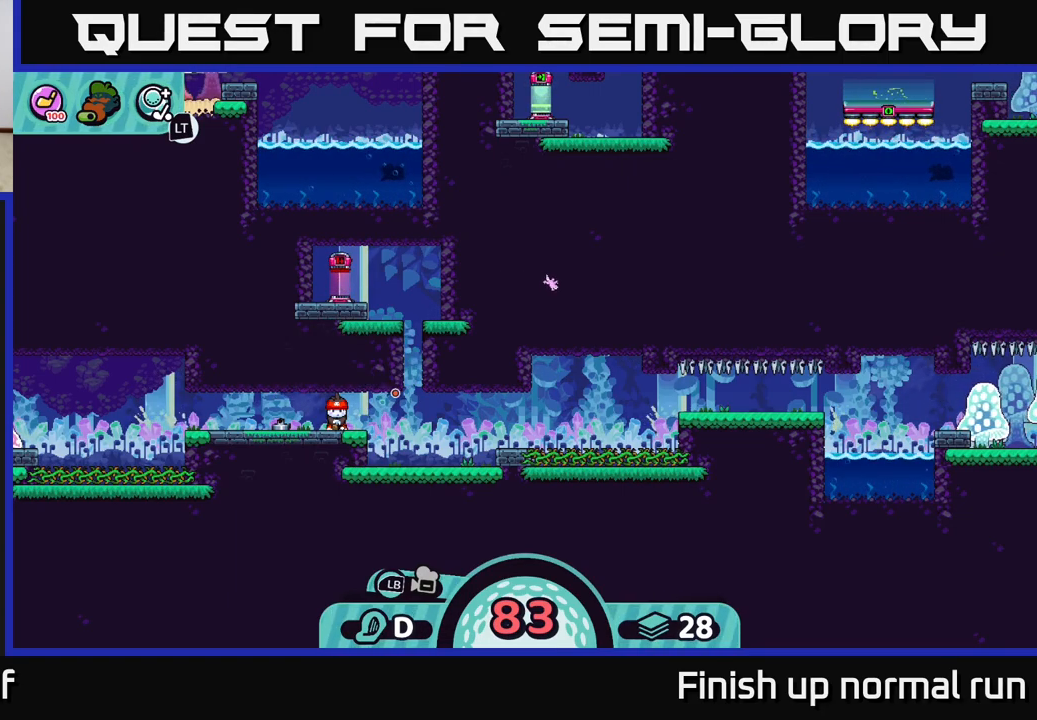
{"buttons": [], "left_stick": "center", "right_stick": "center", "events": []}
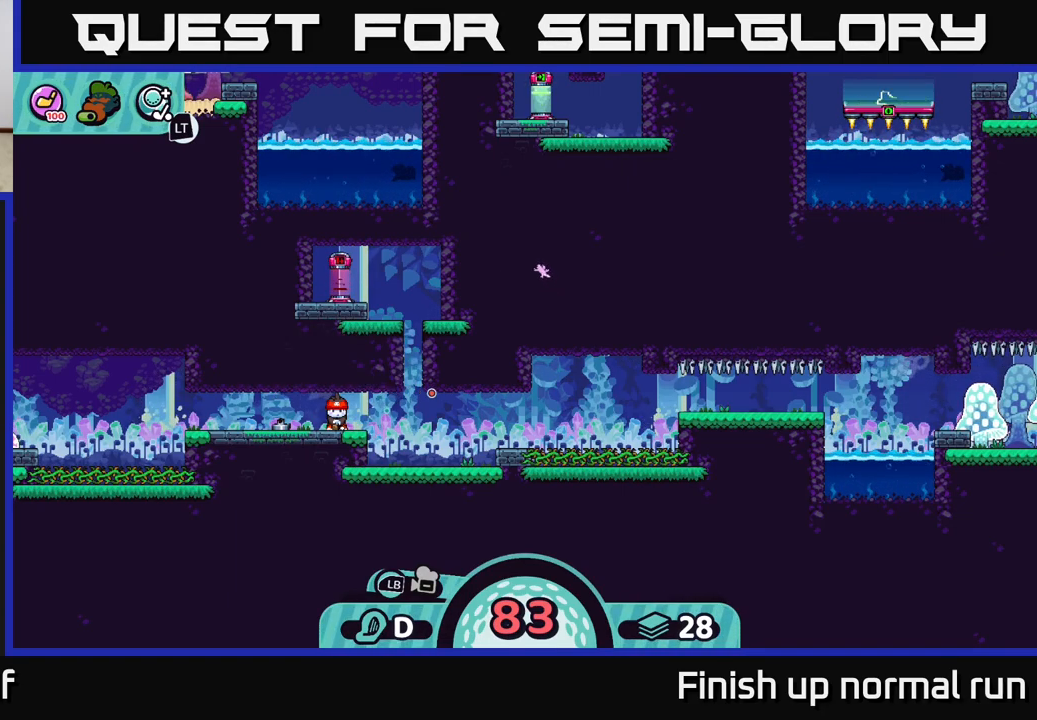
{"buttons": [], "left_stick": "center", "right_stick": "center", "events": []}
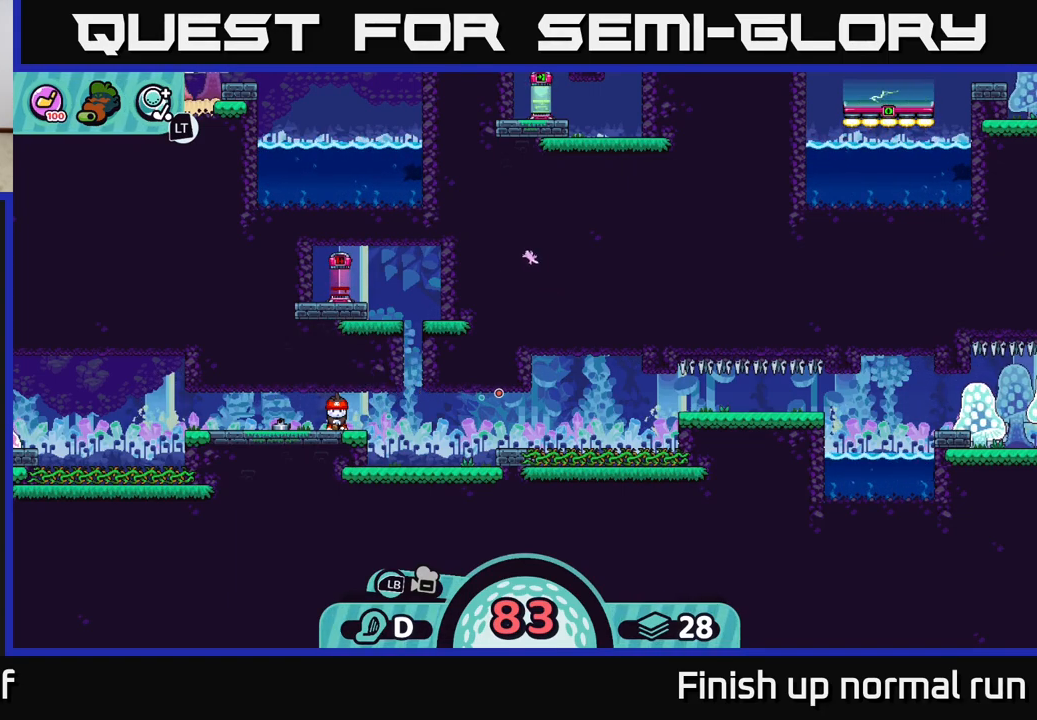
{"buttons": ["B"], "left_stick": "center", "right_stick": "center", "events": [[417, "B", "down"]]}
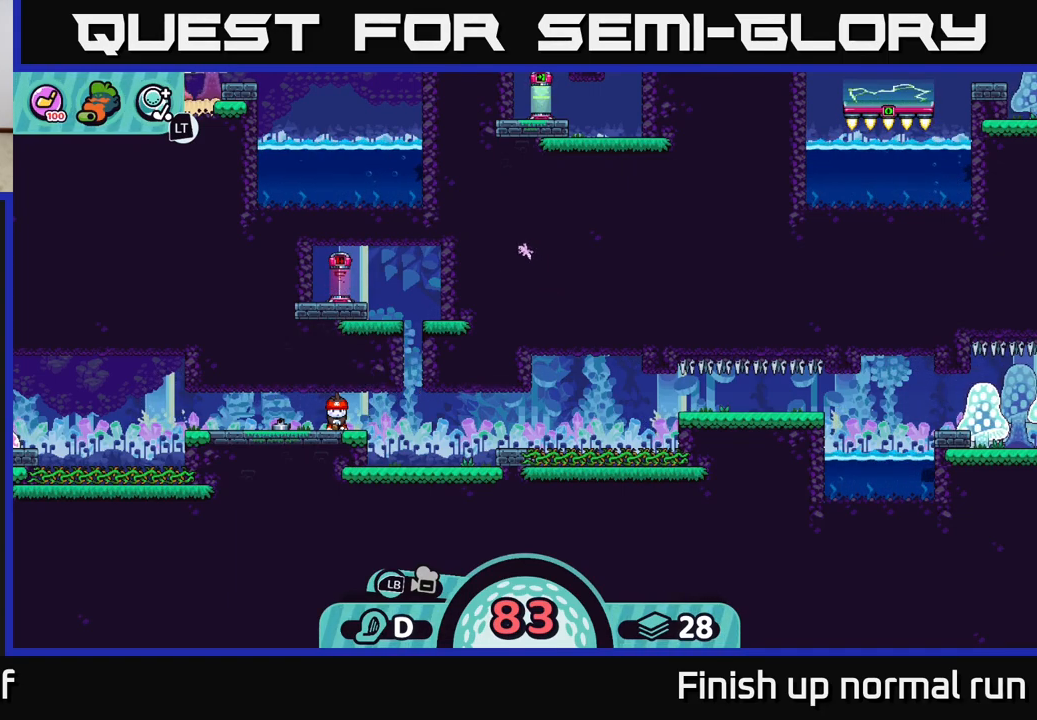
{"buttons": [], "left_stick": "center", "right_stick": "center", "events": [[17, "B", "up"], [367, "A", "down"], [467, "A", "up"]]}
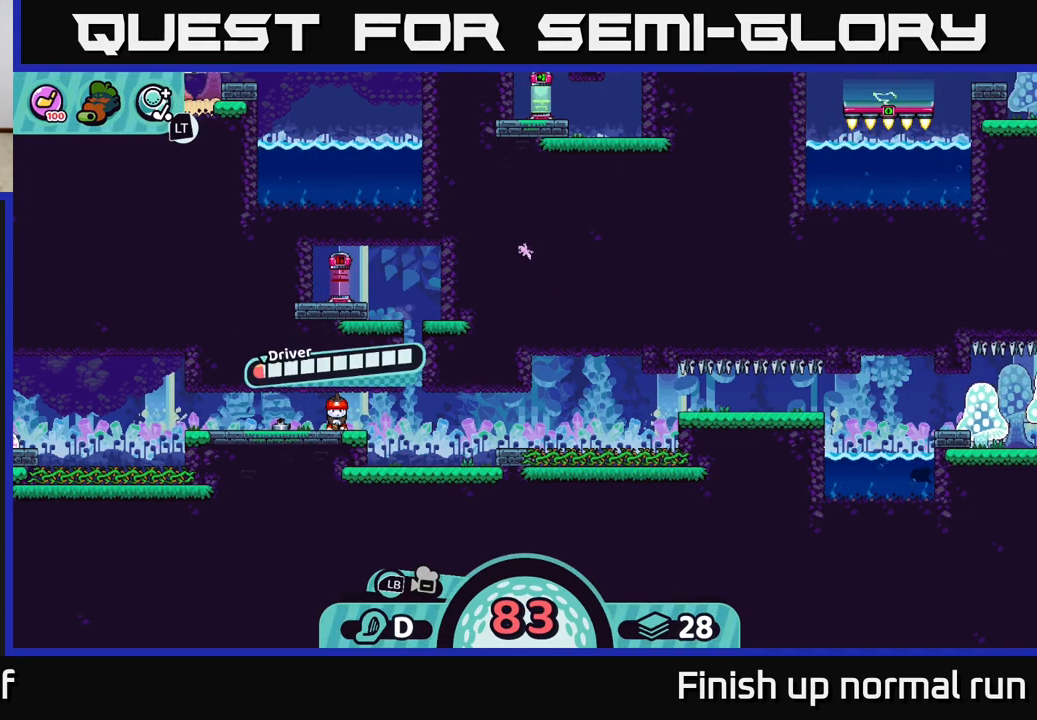
{"buttons": [], "left_stick": "center", "right_stick": "center", "events": []}
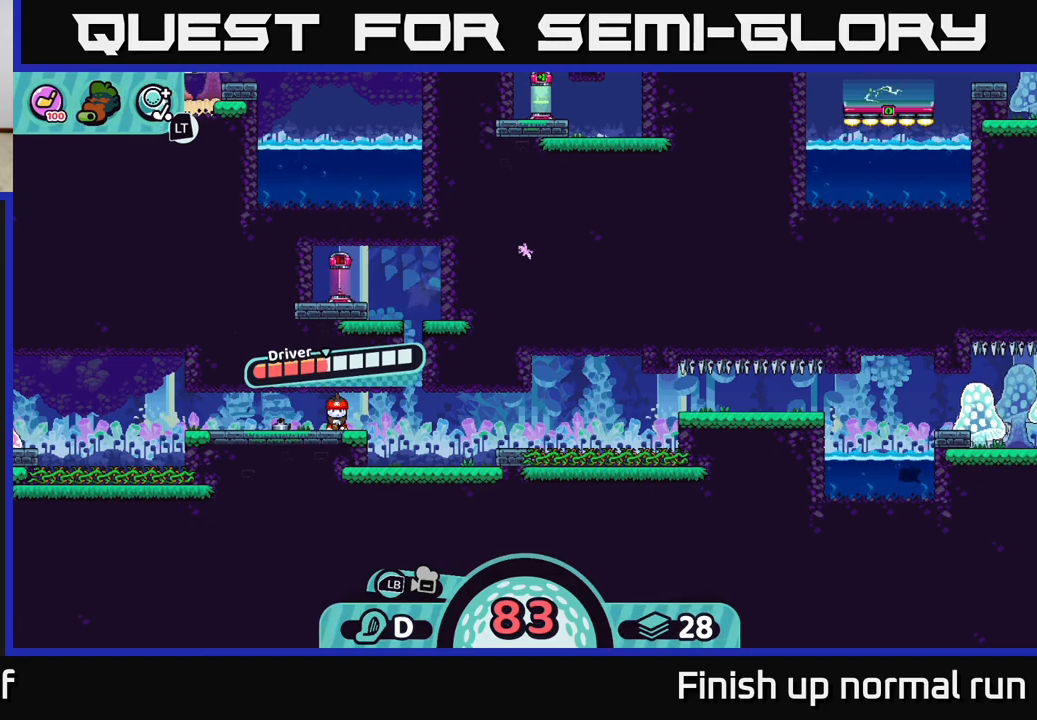
{"buttons": [], "left_stick": "center", "right_stick": "center", "events": [[383, "A", "down"], [500, "A", "up"]]}
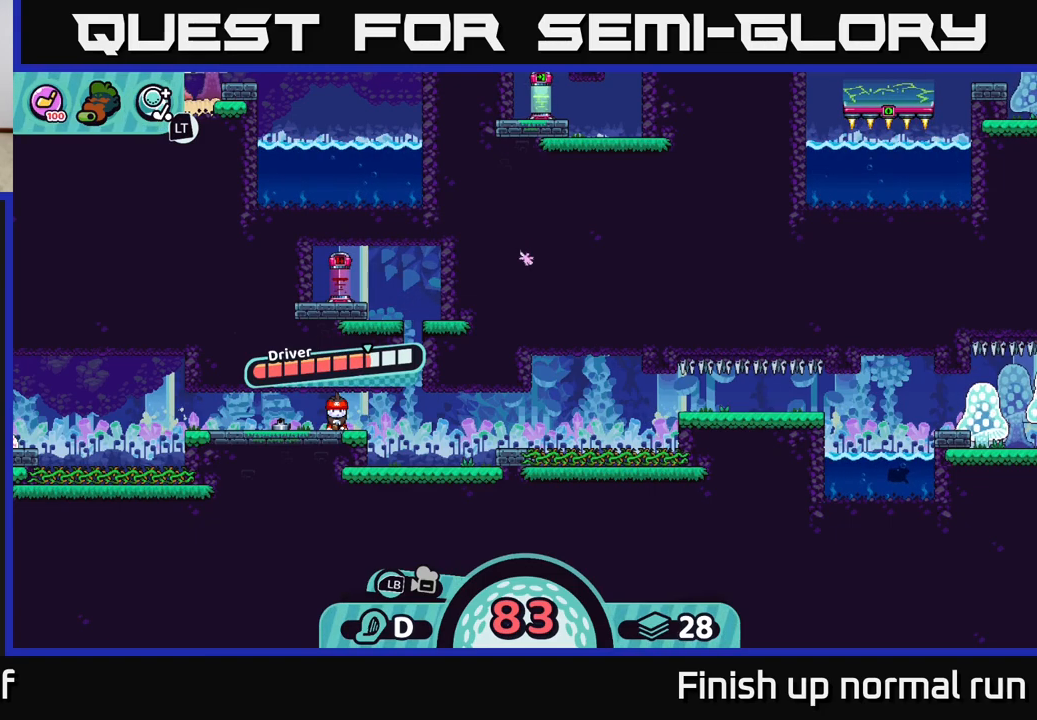
{"buttons": [], "left_stick": "right", "right_stick": "center", "events": [[150, "left_stick", "right"]]}
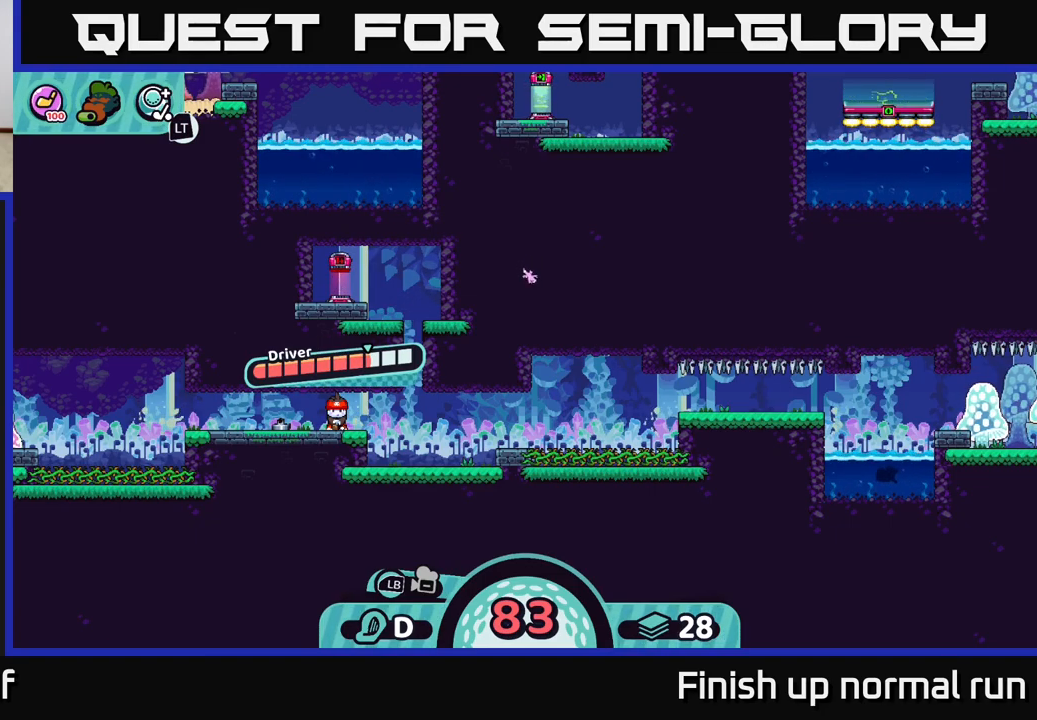
{"buttons": [], "left_stick": "center", "right_stick": "center", "events": [[117, "left_stick", "center"]]}